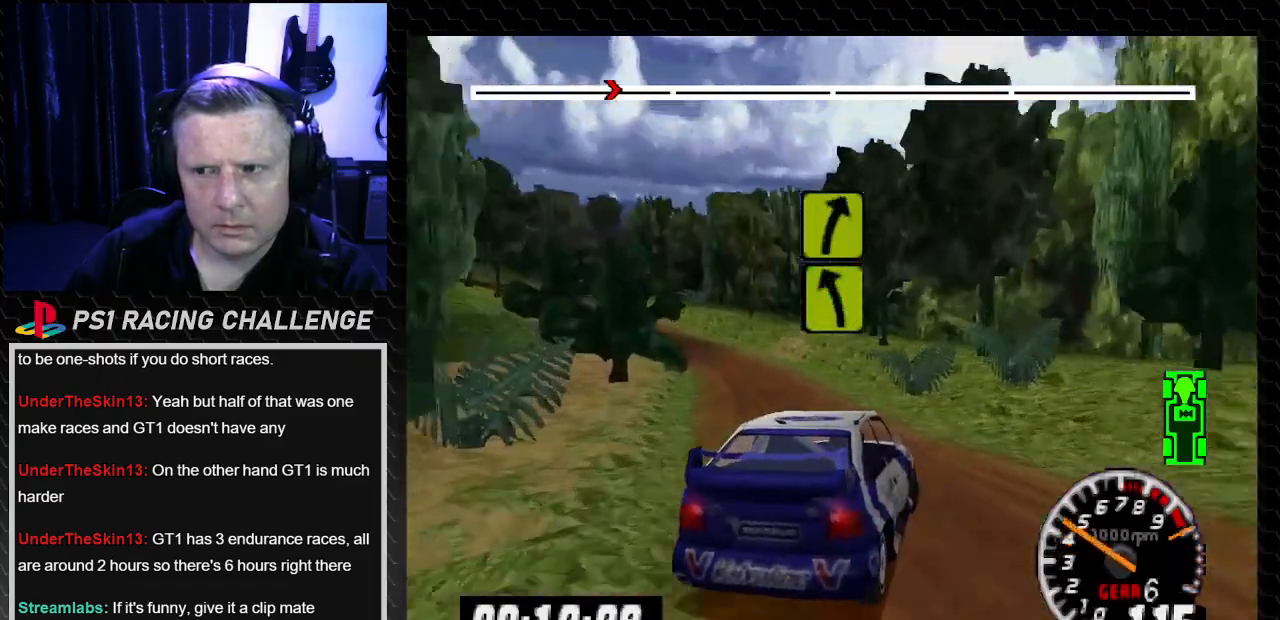
Gameplay with a controller (PlayStation layout); each line is a JSON object with the inputs held at the frame after it. "events" lists button and stick changes between this image and that frame as [ms after this image, input, new state], when the widget could be followed in between. Not read: L3 R3.
{"buttons": ["TRIANGLE"], "left_stick": "center", "right_stick": "up", "events": [[334, "DPAD_LEFT", "up"], [334, "left_stick", "center"], [367, "TRIANGLE", "down"], [367, "right_stick", "up"]]}
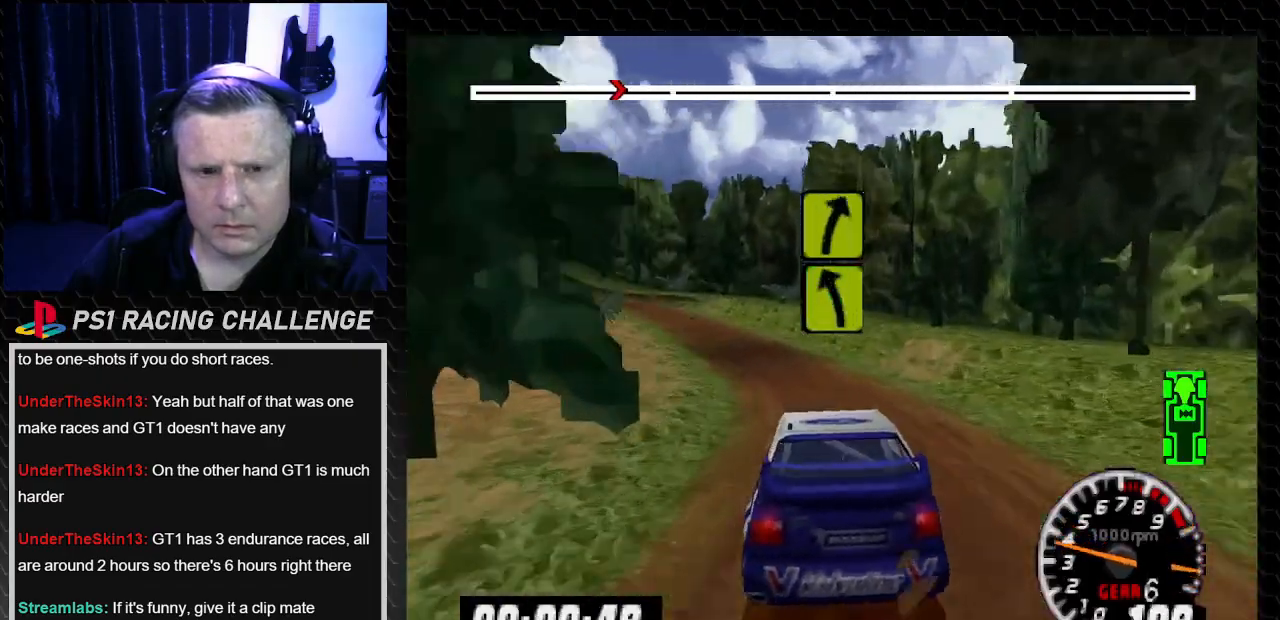
{"buttons": ["DPAD_LEFT"], "left_stick": "left", "right_stick": "center", "events": [[33, "DPAD_RIGHT", "down"], [33, "left_stick", "down-right"], [67, "DPAD_RIGHT", "up"], [67, "TRIANGLE", "up"], [67, "right_stick", "center"], [100, "DPAD_LEFT", "down"], [133, "left_stick", "left"]]}
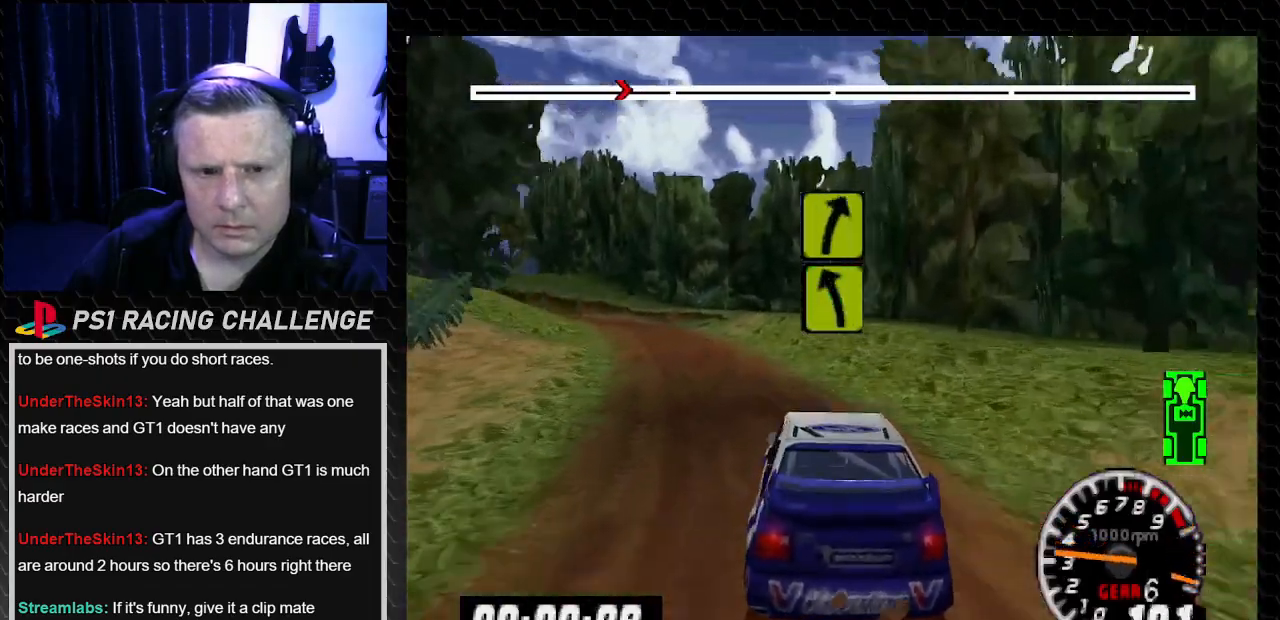
{"buttons": ["DPAD_LEFT"], "left_stick": "center", "right_stick": "center", "events": [[134, "DPAD_LEFT", "up"], [134, "left_stick", "center"], [201, "TRIANGLE", "down"], [201, "right_stick", "up"], [301, "DPAD_LEFT", "down"], [334, "left_stick", "left"], [501, "TRIANGLE", "up"], [501, "left_stick", "center"], [501, "right_stick", "center"]]}
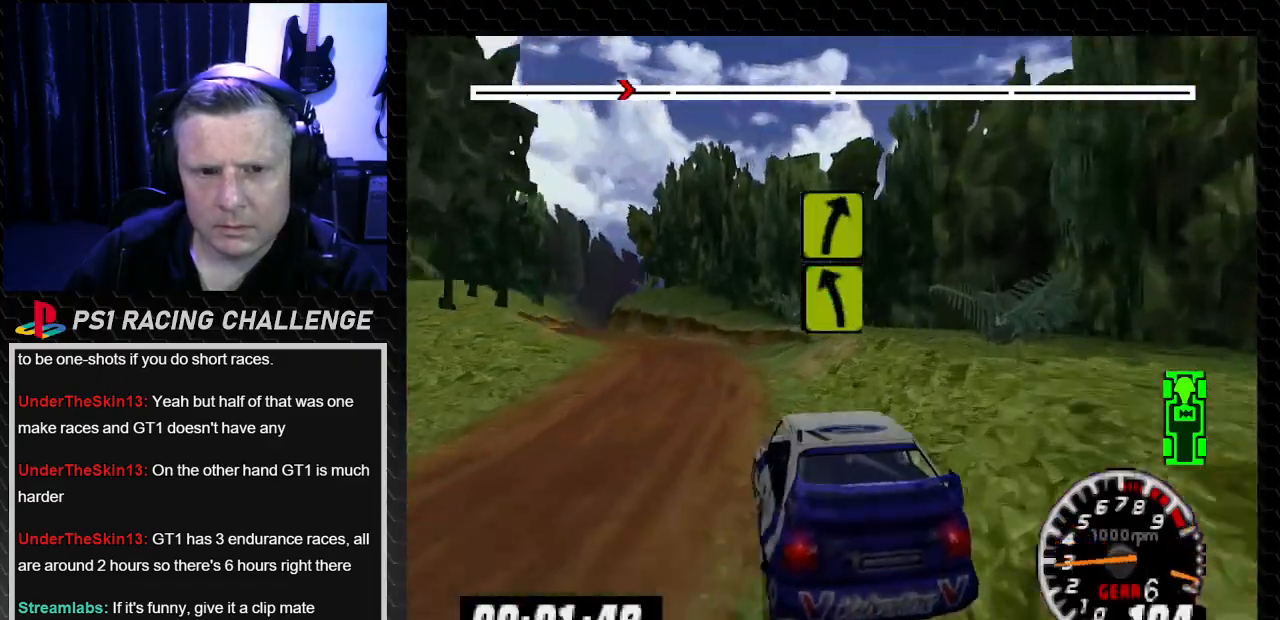
{"buttons": ["TRIANGLE", "DPAD_LEFT"], "left_stick": "left", "right_stick": "up", "events": [[33, "DPAD_LEFT", "up"], [67, "right_stick", "up"], [100, "DPAD_LEFT", "down"], [100, "left_stick", "left"], [133, "TRIANGLE", "down"]]}
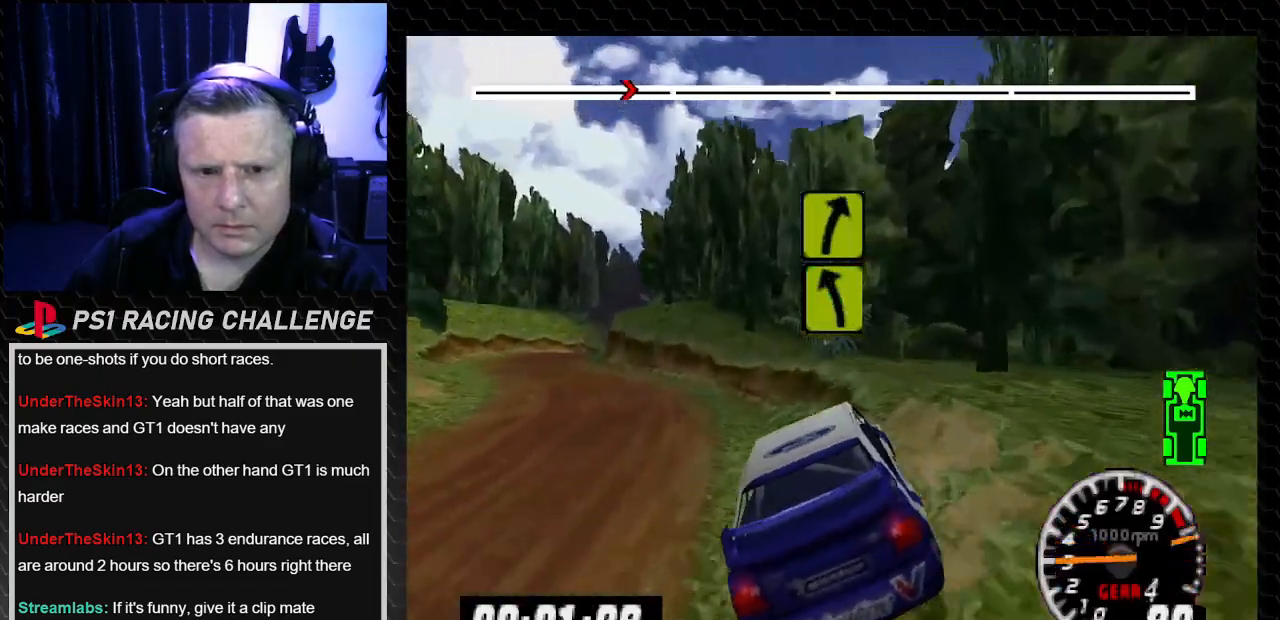
{"buttons": ["TRIANGLE", "DPAD_LEFT"], "left_stick": "left", "right_stick": "up", "events": [[100, "TRIANGLE", "up"], [100, "right_stick", "center"], [301, "TRIANGLE", "down"], [301, "right_stick", "up"]]}
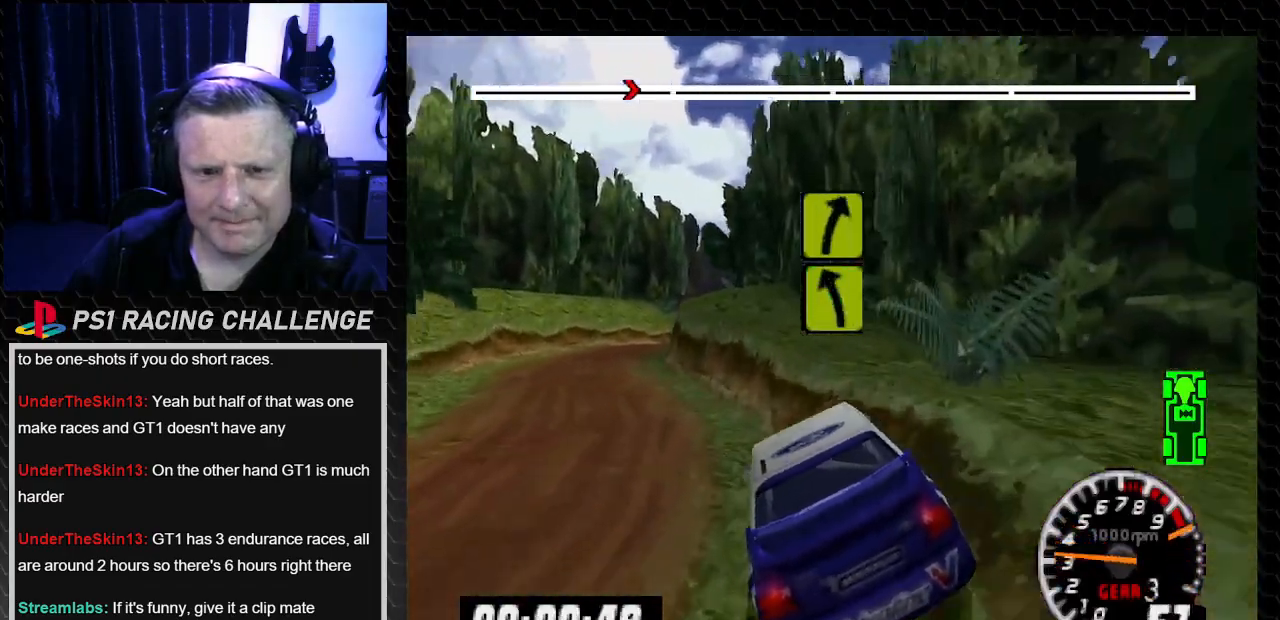
{"buttons": ["TRIANGLE", "DPAD_LEFT"], "left_stick": "left", "right_stick": "up", "events": [[233, "left_stick", "center"], [333, "left_stick", "left"]]}
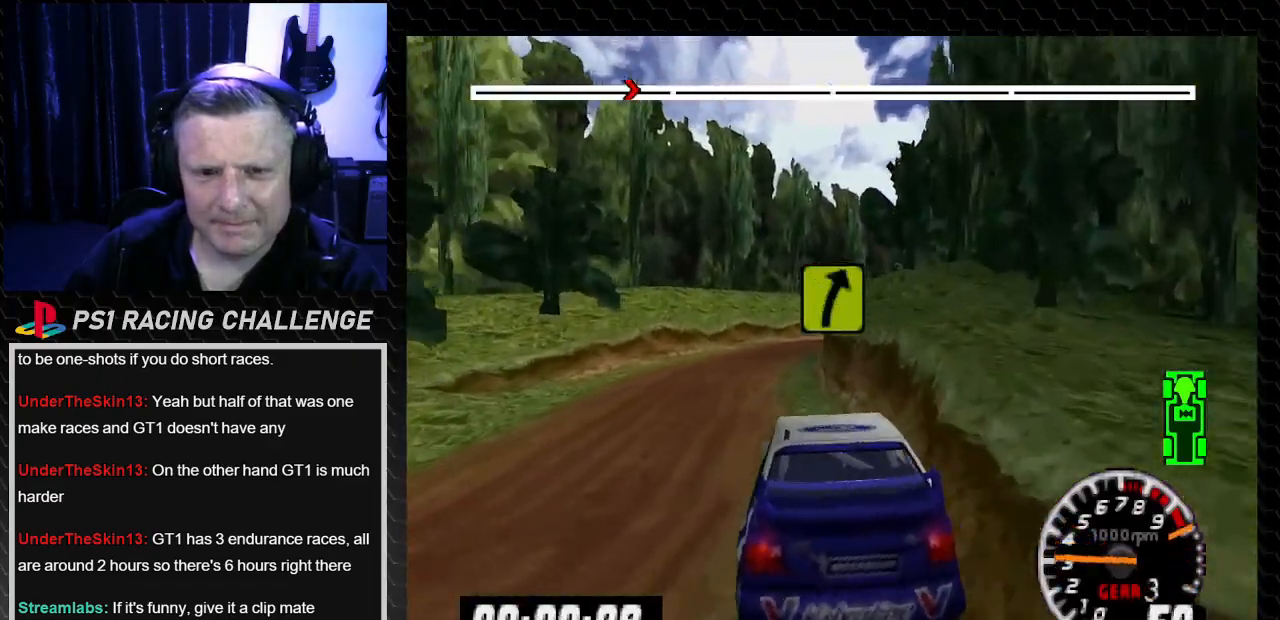
{"buttons": ["TRIANGLE", "DPAD_RIGHT"], "left_stick": "down-right", "right_stick": "up", "events": [[100, "DPAD_LEFT", "up"], [100, "left_stick", "center"], [501, "DPAD_RIGHT", "down"], [501, "left_stick", "down-right"]]}
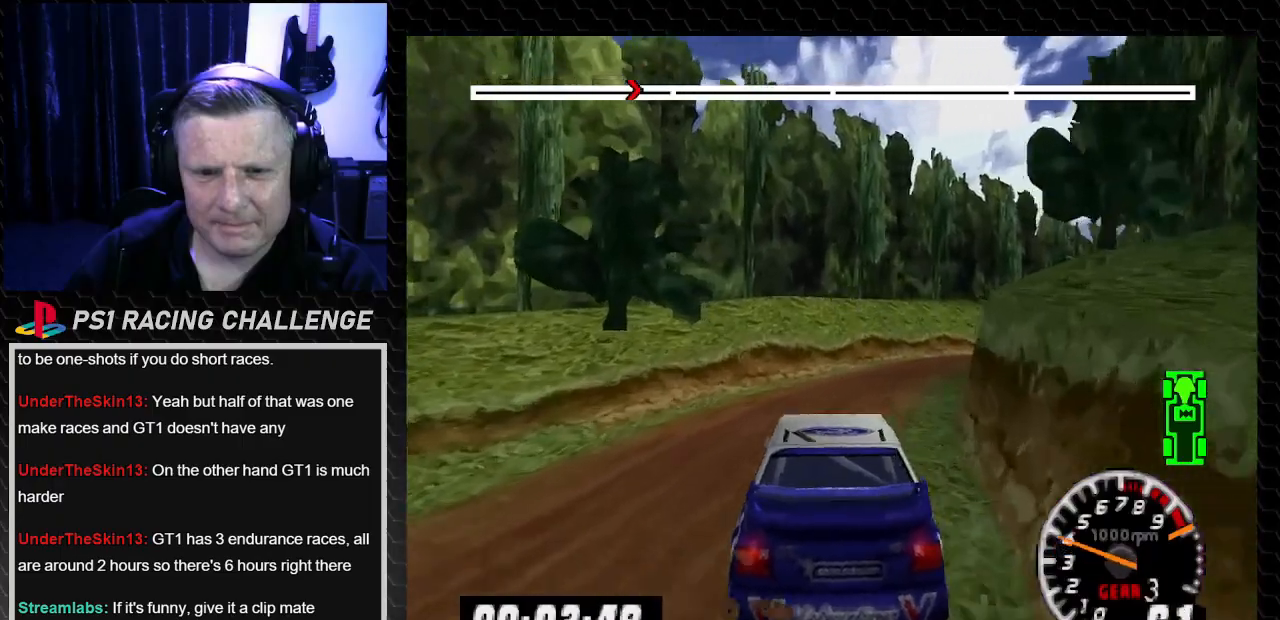
{"buttons": ["TRIANGLE", "DPAD_RIGHT"], "left_stick": "center", "right_stick": "up", "events": [[367, "DPAD_RIGHT", "up"], [367, "left_stick", "center"], [500, "DPAD_RIGHT", "down"]]}
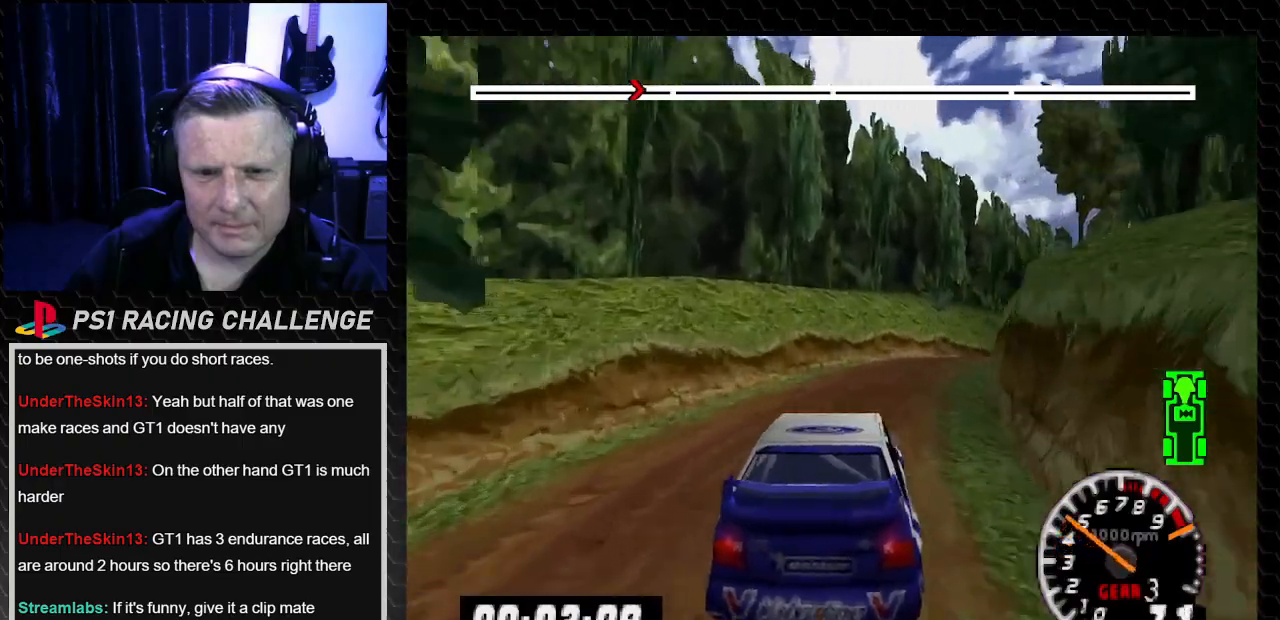
{"buttons": ["TRIANGLE"], "left_stick": "center", "right_stick": "up", "events": [[34, "left_stick", "right"], [200, "DPAD_RIGHT", "up"], [200, "left_stick", "center"], [334, "DPAD_RIGHT", "down"], [334, "left_stick", "down-right"], [467, "DPAD_RIGHT", "up"], [467, "left_stick", "center"]]}
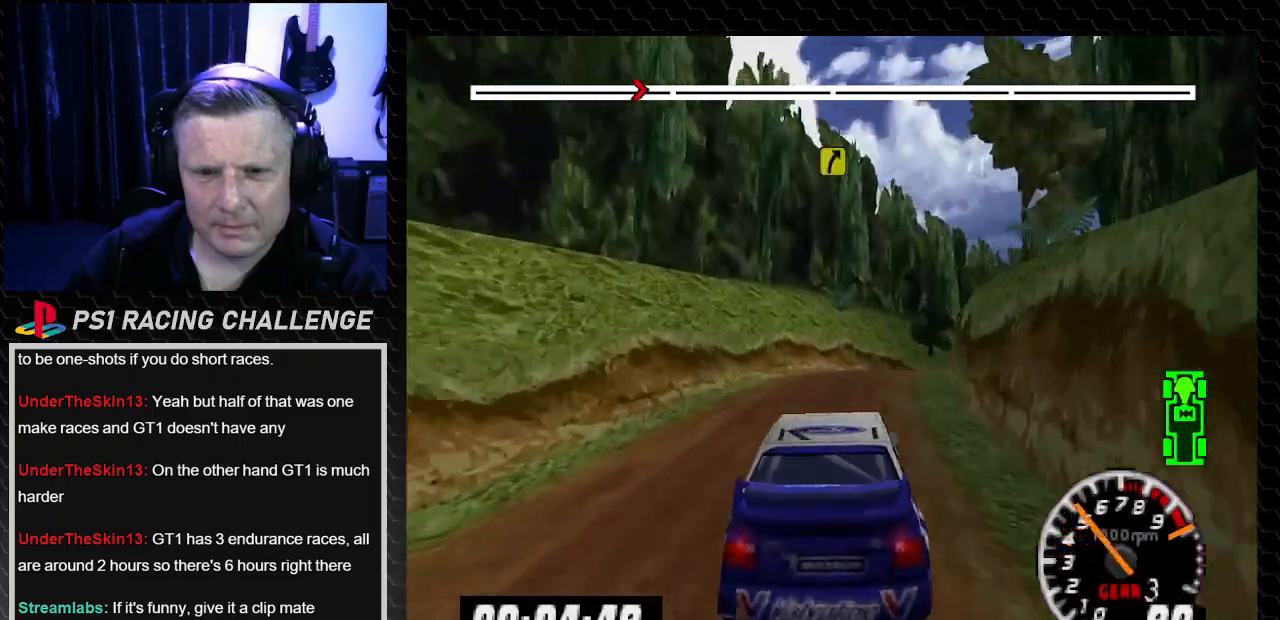
{"buttons": ["TRIANGLE", "DPAD_RIGHT"], "left_stick": "center", "right_stick": "up", "events": [[200, "DPAD_RIGHT", "down"], [200, "left_stick", "right"], [434, "DPAD_RIGHT", "up"], [434, "left_stick", "center"], [500, "DPAD_RIGHT", "down"]]}
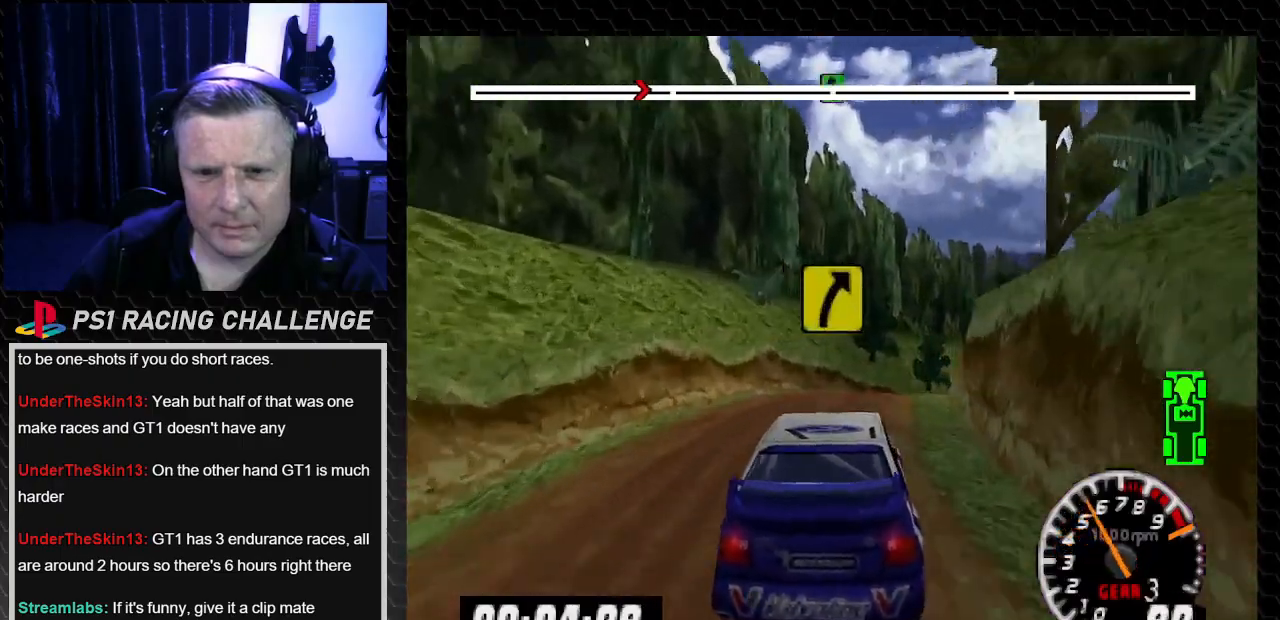
{"buttons": ["TRIANGLE"], "left_stick": "center", "right_stick": "up", "events": [[34, "left_stick", "down-right"], [301, "DPAD_RIGHT", "up"], [301, "left_stick", "center"]]}
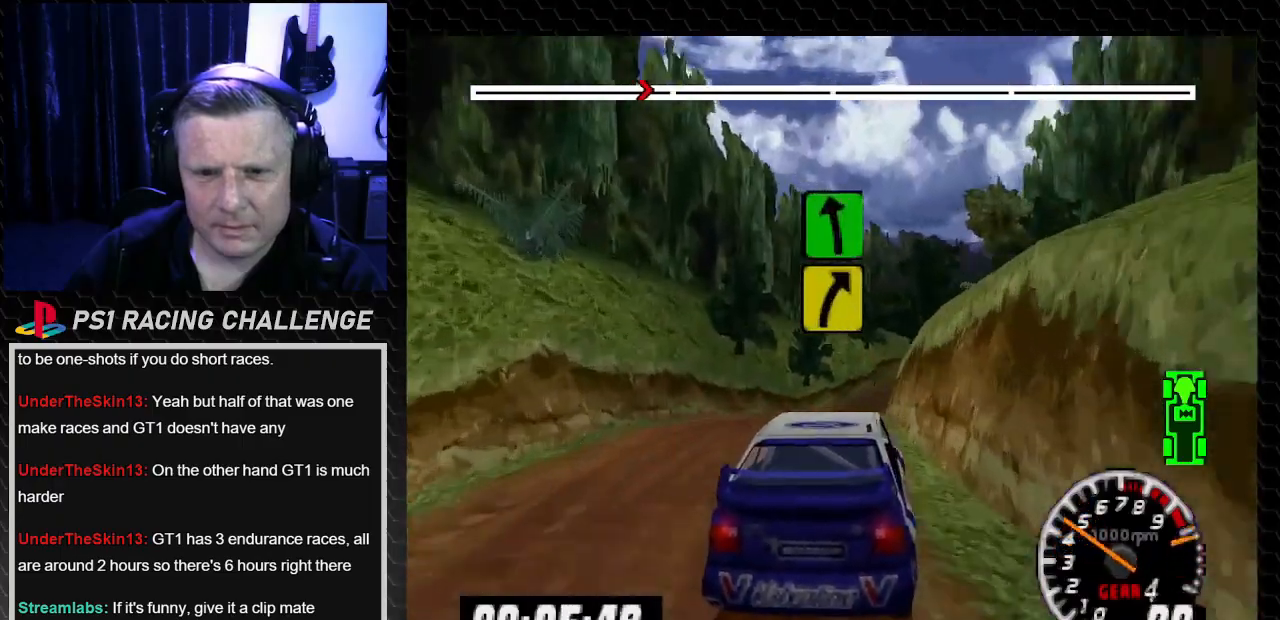
{"buttons": ["TRIANGLE"], "left_stick": "center", "right_stick": "up", "events": [[267, "DPAD_LEFT", "down"], [300, "left_stick", "left"], [434, "DPAD_LEFT", "up"], [434, "left_stick", "center"]]}
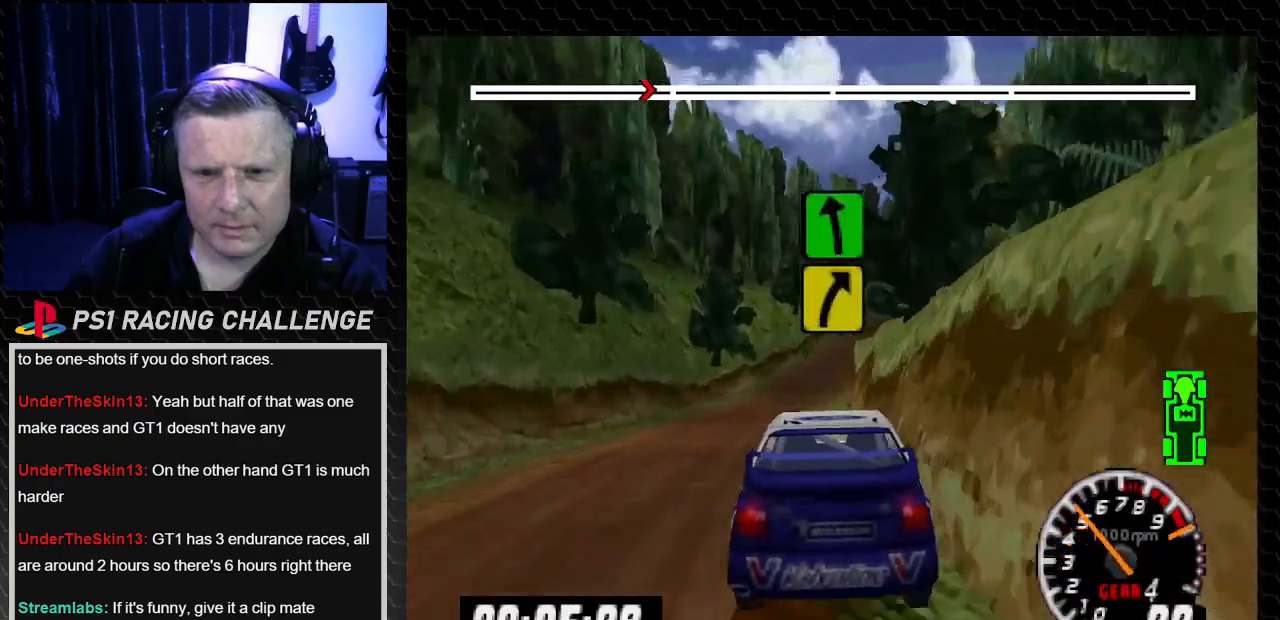
{"buttons": ["TRIANGLE"], "left_stick": "center", "right_stick": "up", "events": []}
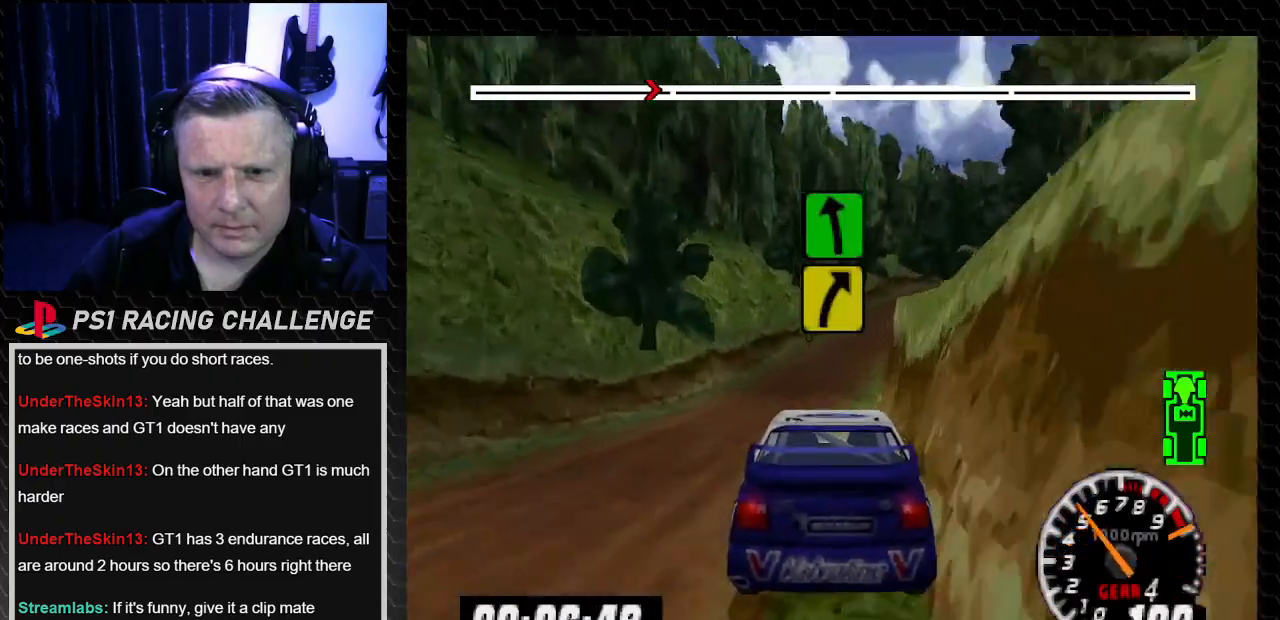
{"buttons": ["TRIANGLE", "DPAD_RIGHT"], "left_stick": "down-right", "right_stick": "up", "events": [[367, "DPAD_RIGHT", "down"], [367, "left_stick", "down-right"]]}
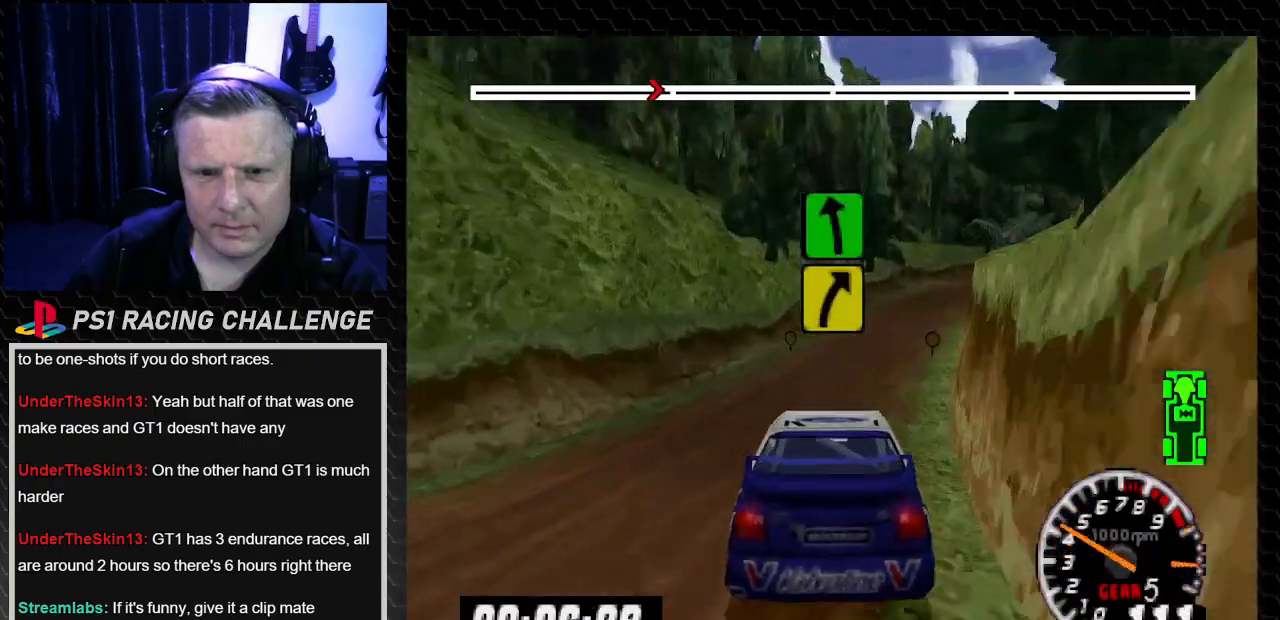
{"buttons": ["DPAD_RIGHT"], "left_stick": "down-right", "right_stick": "center", "events": [[100, "DPAD_RIGHT", "up"], [100, "left_stick", "center"], [201, "DPAD_RIGHT", "down"], [234, "left_stick", "down-right"], [401, "TRIANGLE", "up"], [401, "right_stick", "center"]]}
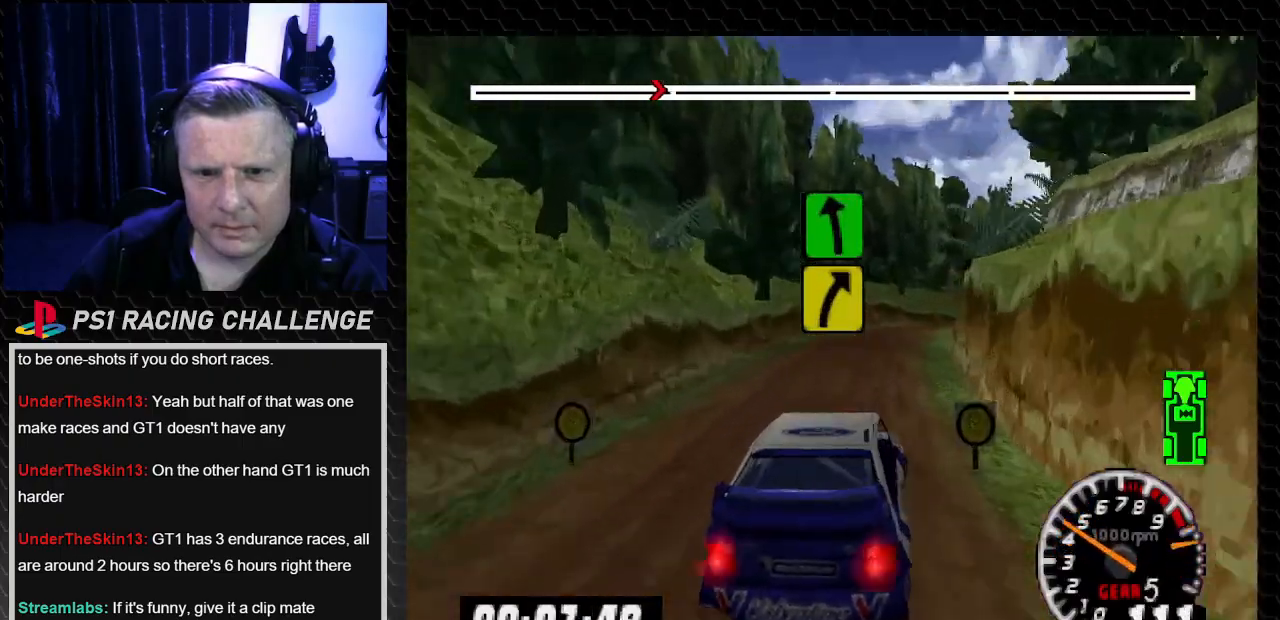
{"buttons": ["TRIANGLE", "DPAD_LEFT"], "left_stick": "left", "right_stick": "up", "events": [[33, "DPAD_RIGHT", "up"], [33, "left_stick", "center"], [133, "DPAD_RIGHT", "down"], [133, "left_stick", "down-right"], [267, "DPAD_RIGHT", "up"], [267, "TRIANGLE", "down"], [267, "left_stick", "center"], [267, "right_stick", "up"], [400, "DPAD_LEFT", "down"], [400, "left_stick", "left"]]}
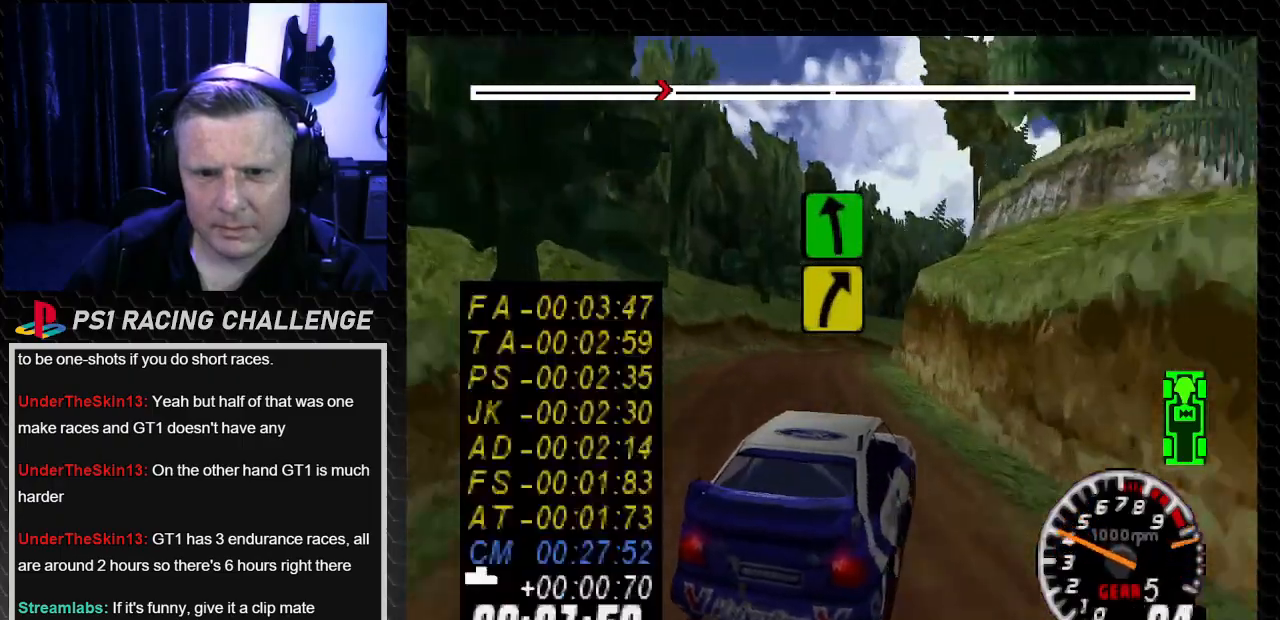
{"buttons": ["TRIANGLE", "DPAD_RIGHT"], "left_stick": "down-right", "right_stick": "up", "events": [[67, "DPAD_LEFT", "up"], [67, "left_stick", "center"], [167, "DPAD_RIGHT", "down"], [167, "left_stick", "down-right"], [201, "TRIANGLE", "up"], [201, "right_stick", "center"], [301, "right_stick", "up"], [334, "TRIANGLE", "down"], [367, "DPAD_RIGHT", "up"], [367, "left_stick", "center"], [467, "DPAD_RIGHT", "down"], [467, "left_stick", "down-right"]]}
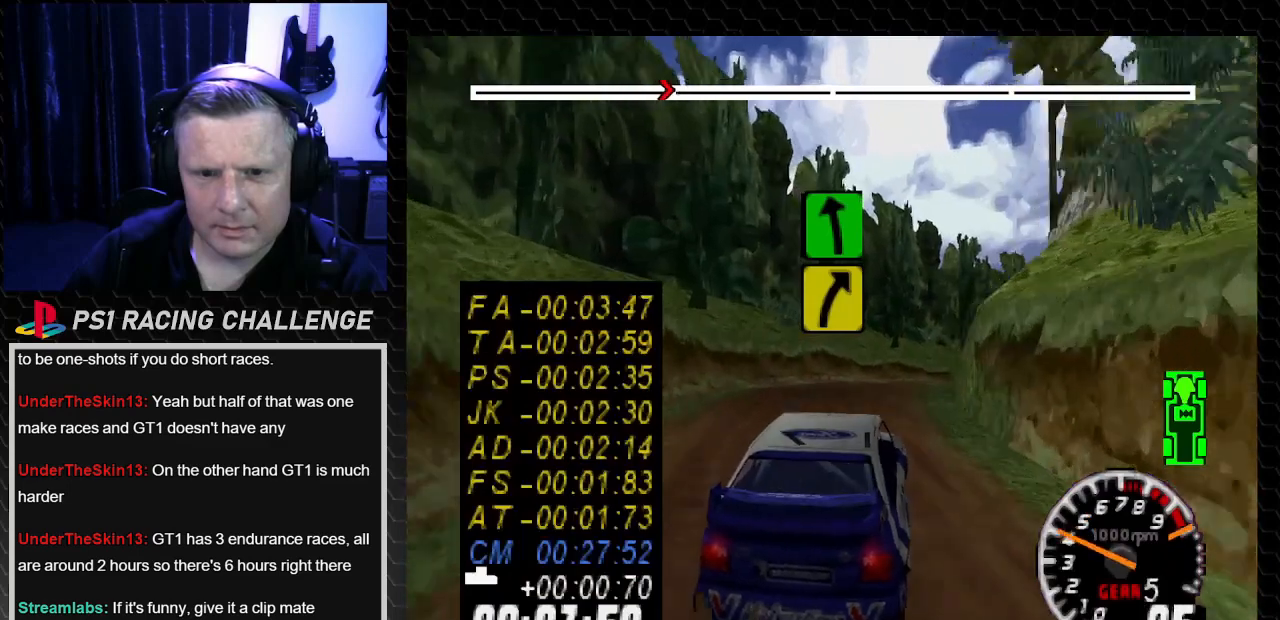
{"buttons": ["TRIANGLE", "DPAD_RIGHT"], "left_stick": "down-right", "right_stick": "up", "events": [[33, "TRIANGLE", "up"], [33, "right_stick", "center"], [400, "TRIANGLE", "down"], [400, "right_stick", "up"]]}
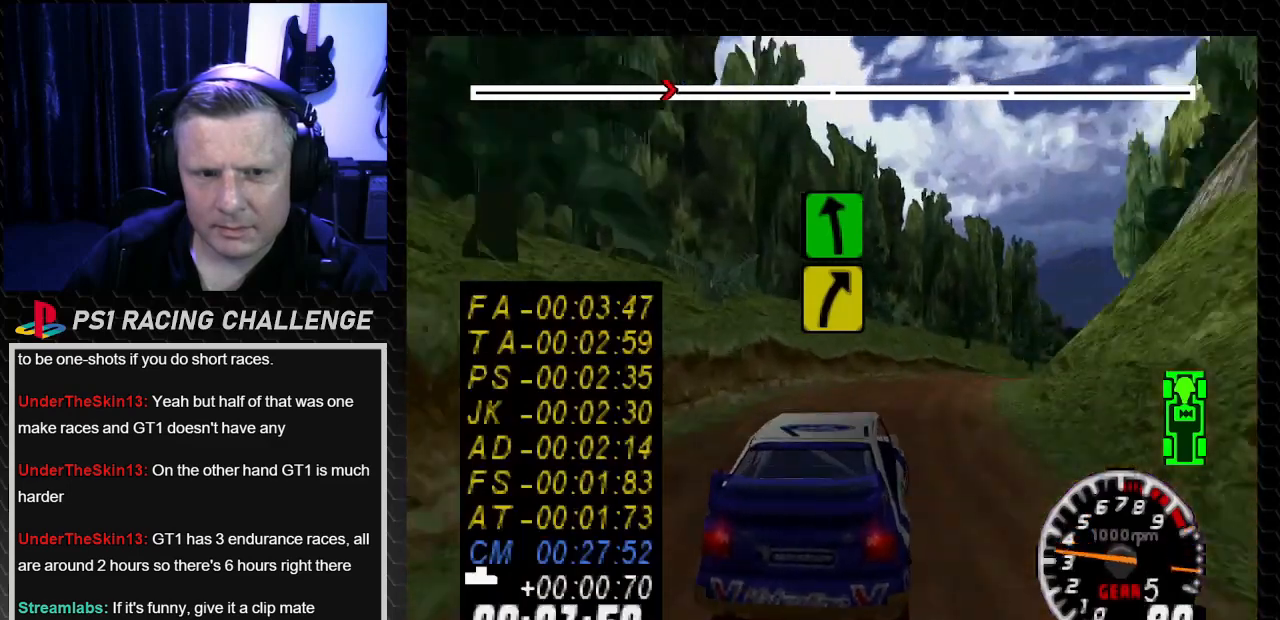
{"buttons": ["TRIANGLE"], "left_stick": "center", "right_stick": "up", "events": [[67, "TRIANGLE", "up"], [100, "right_stick", "center"], [167, "right_stick", "up"], [201, "TRIANGLE", "down"], [367, "DPAD_RIGHT", "up"], [367, "left_stick", "center"]]}
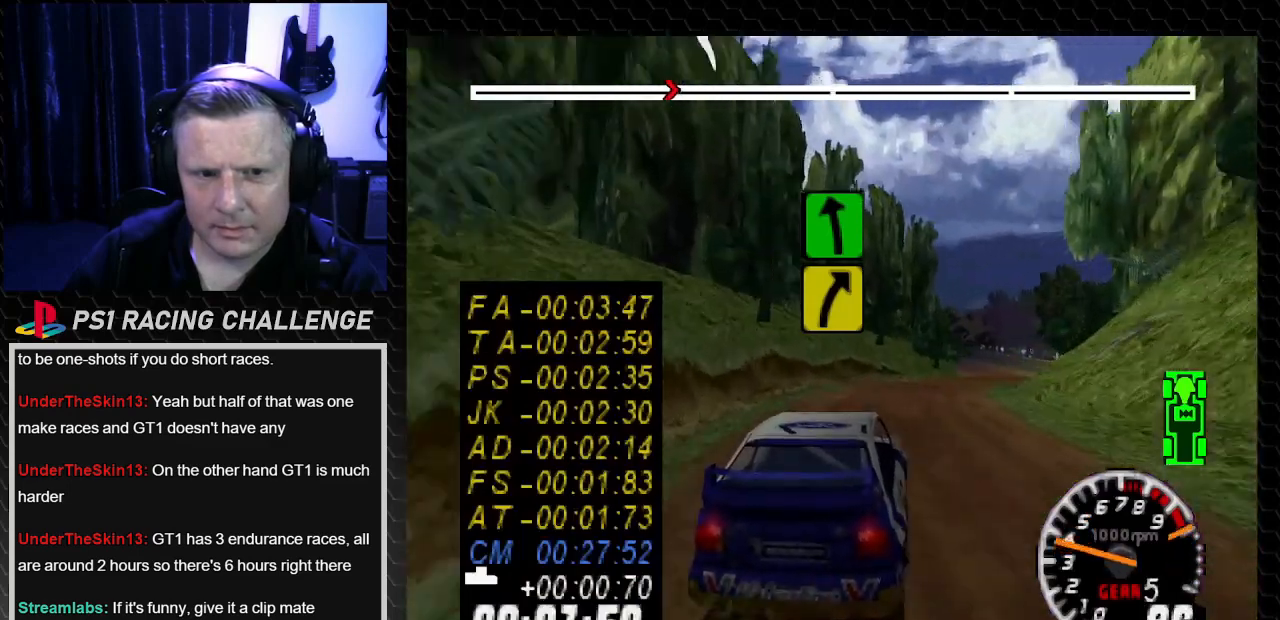
{"buttons": ["TRIANGLE", "DPAD_RIGHT"], "left_stick": "down-right", "right_stick": "up", "events": [[300, "DPAD_RIGHT", "down"], [333, "left_stick", "down-right"]]}
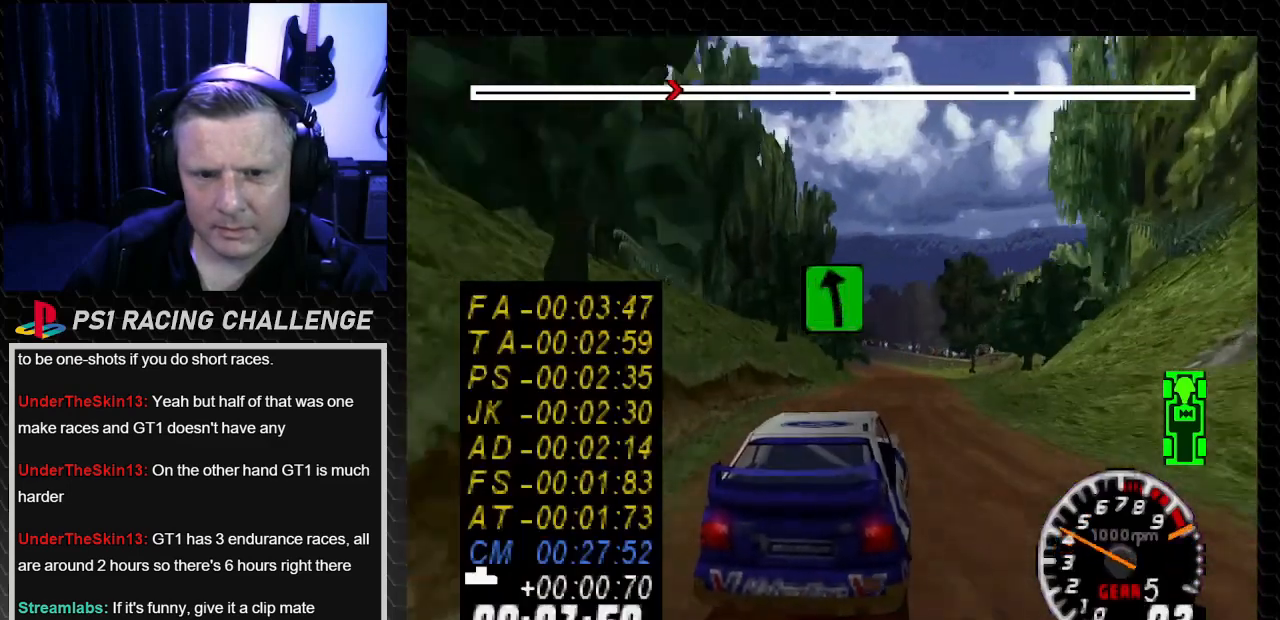
{"buttons": ["TRIANGLE"], "left_stick": "center", "right_stick": "up", "events": [[67, "DPAD_RIGHT", "up"], [67, "left_stick", "center"], [301, "DPAD_LEFT", "down"], [301, "left_stick", "left"], [401, "DPAD_LEFT", "up"], [401, "left_stick", "center"]]}
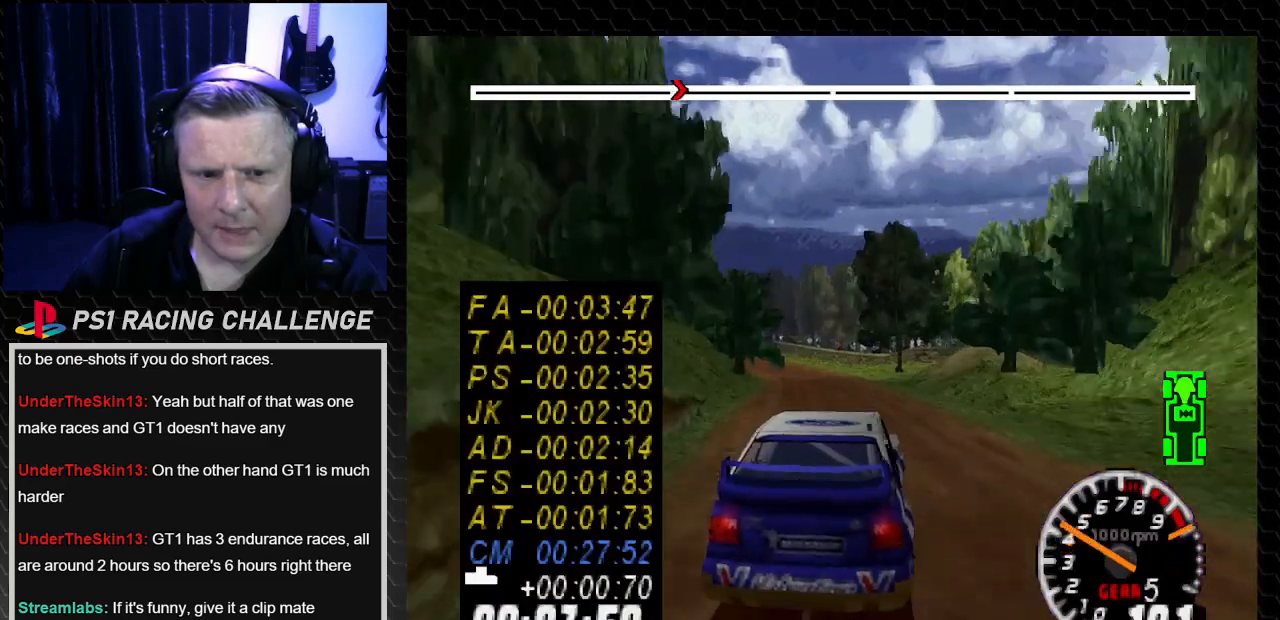
{"buttons": ["TRIANGLE"], "left_stick": "center", "right_stick": "up", "events": [[167, "DPAD_RIGHT", "down"], [167, "left_stick", "right"], [267, "DPAD_RIGHT", "up"], [267, "left_stick", "center"]]}
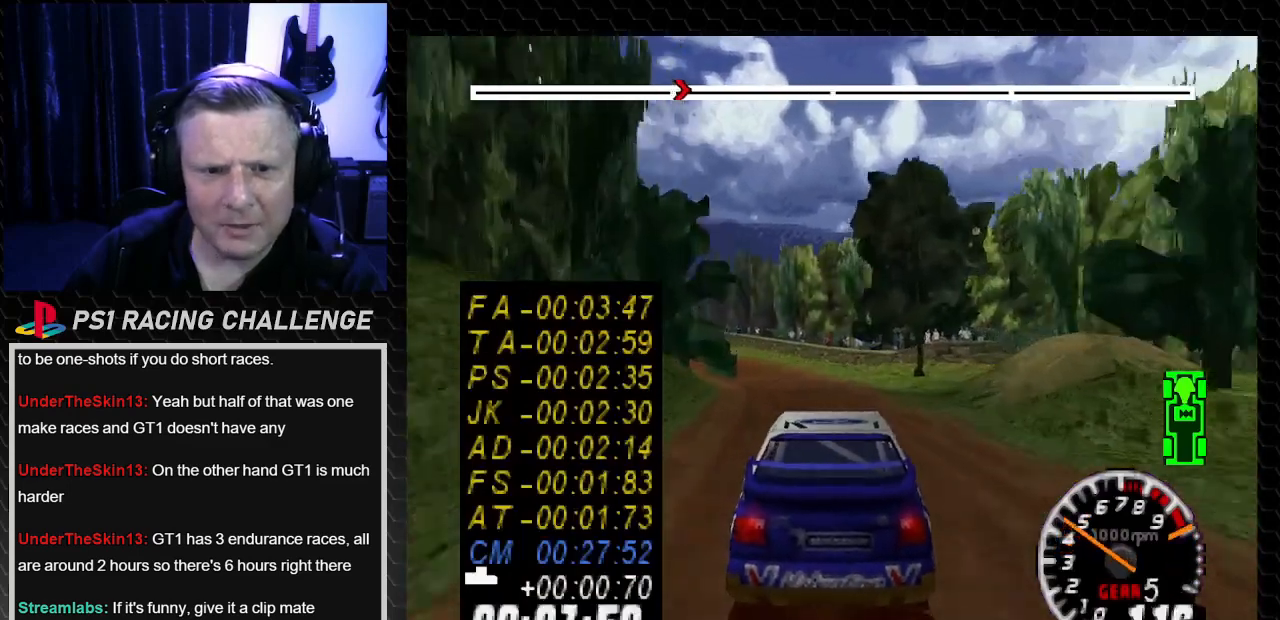
{"buttons": ["DPAD_LEFT"], "left_stick": "left", "right_stick": "center", "events": [[67, "DPAD_LEFT", "down"], [67, "left_stick", "left"], [401, "DPAD_LEFT", "up"], [401, "left_stick", "center"], [467, "DPAD_LEFT", "down"], [467, "left_stick", "left"], [501, "TRIANGLE", "up"], [501, "right_stick", "center"]]}
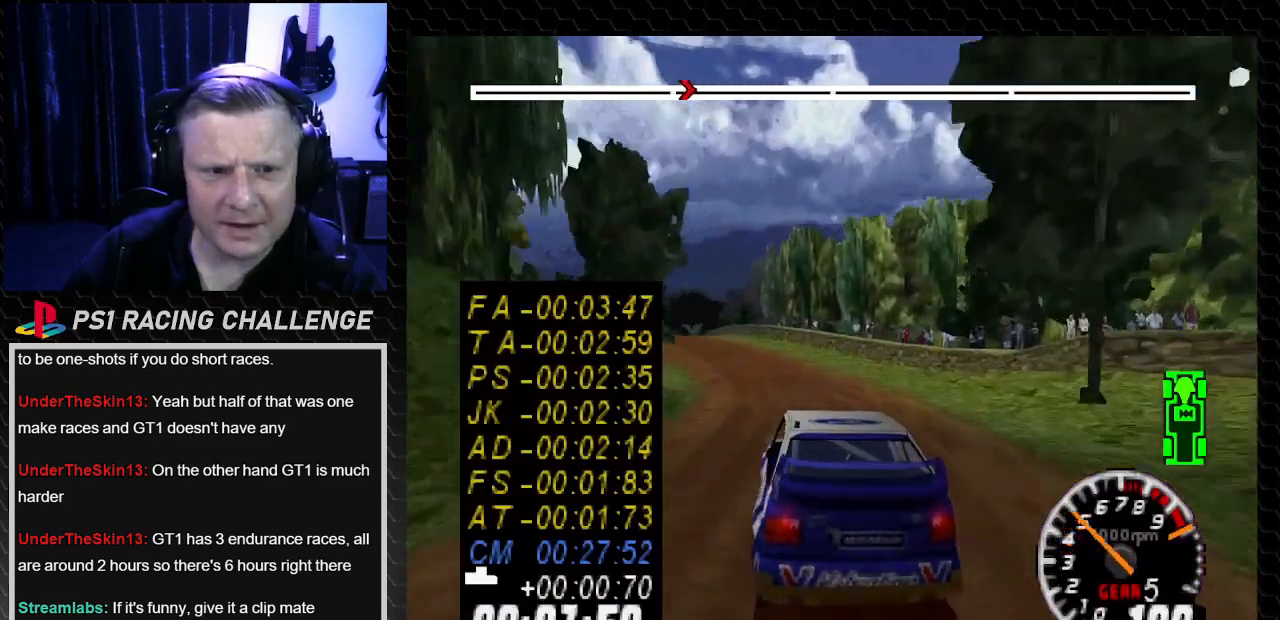
{"buttons": ["TRIANGLE", "DPAD_RIGHT"], "left_stick": "right", "right_stick": "up", "events": [[167, "right_stick", "up"], [200, "TRIANGLE", "down"], [233, "DPAD_LEFT", "up"], [233, "left_stick", "center"], [400, "DPAD_RIGHT", "down"], [434, "left_stick", "right"]]}
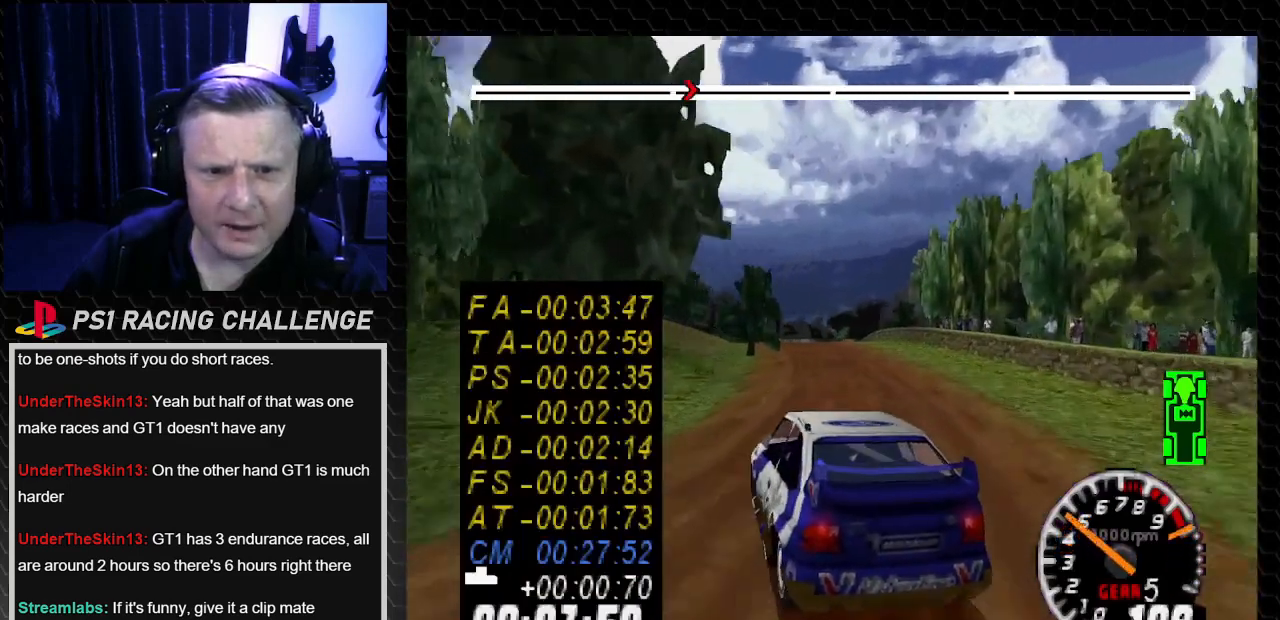
{"buttons": ["TRIANGLE", "DPAD_LEFT"], "left_stick": "left", "right_stick": "up", "events": [[67, "DPAD_RIGHT", "up"], [67, "left_stick", "center"], [501, "DPAD_LEFT", "down"], [501, "left_stick", "left"]]}
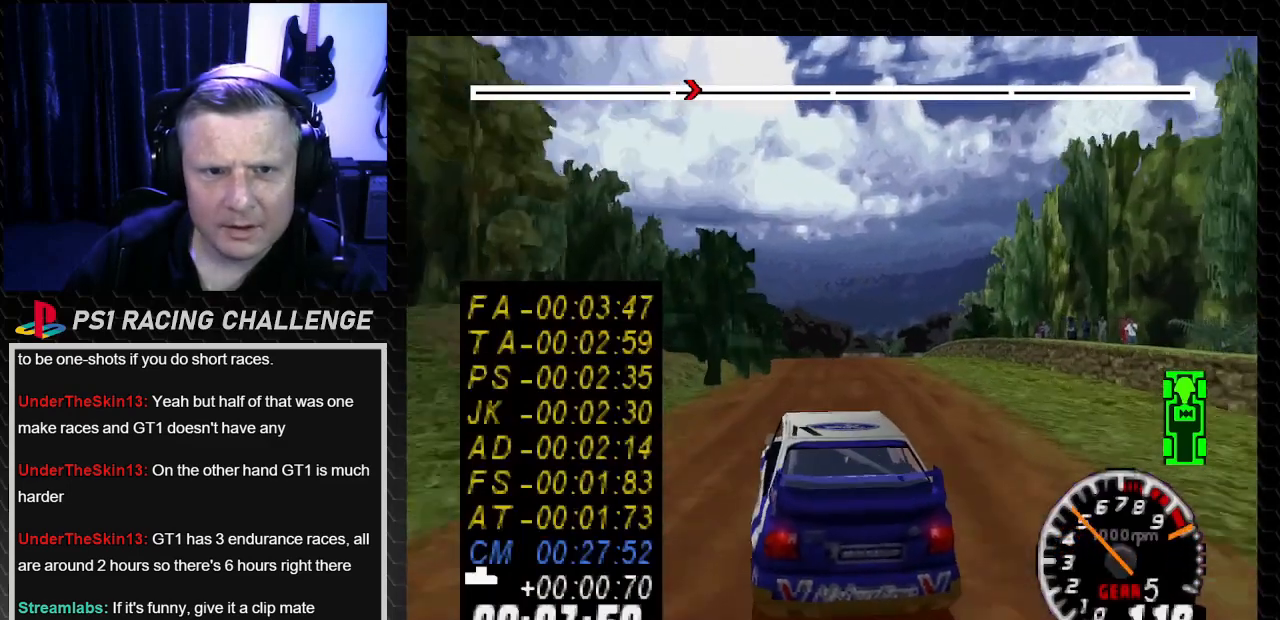
{"buttons": ["TRIANGLE"], "left_stick": "center", "right_stick": "up", "events": [[100, "DPAD_LEFT", "up"], [100, "left_stick", "center"], [300, "DPAD_RIGHT", "down"], [300, "left_stick", "down-right"], [434, "DPAD_RIGHT", "up"], [434, "left_stick", "center"]]}
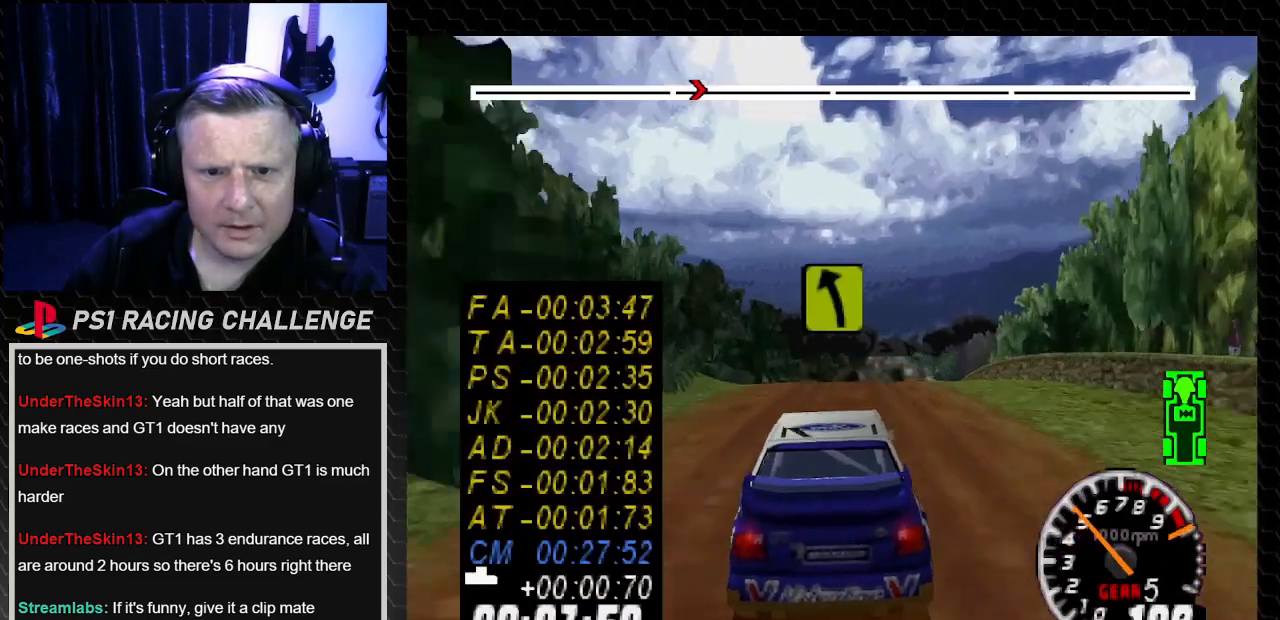
{"buttons": ["TRIANGLE", "DPAD_LEFT"], "left_stick": "left", "right_stick": "up", "events": [[434, "DPAD_LEFT", "down"], [467, "left_stick", "left"]]}
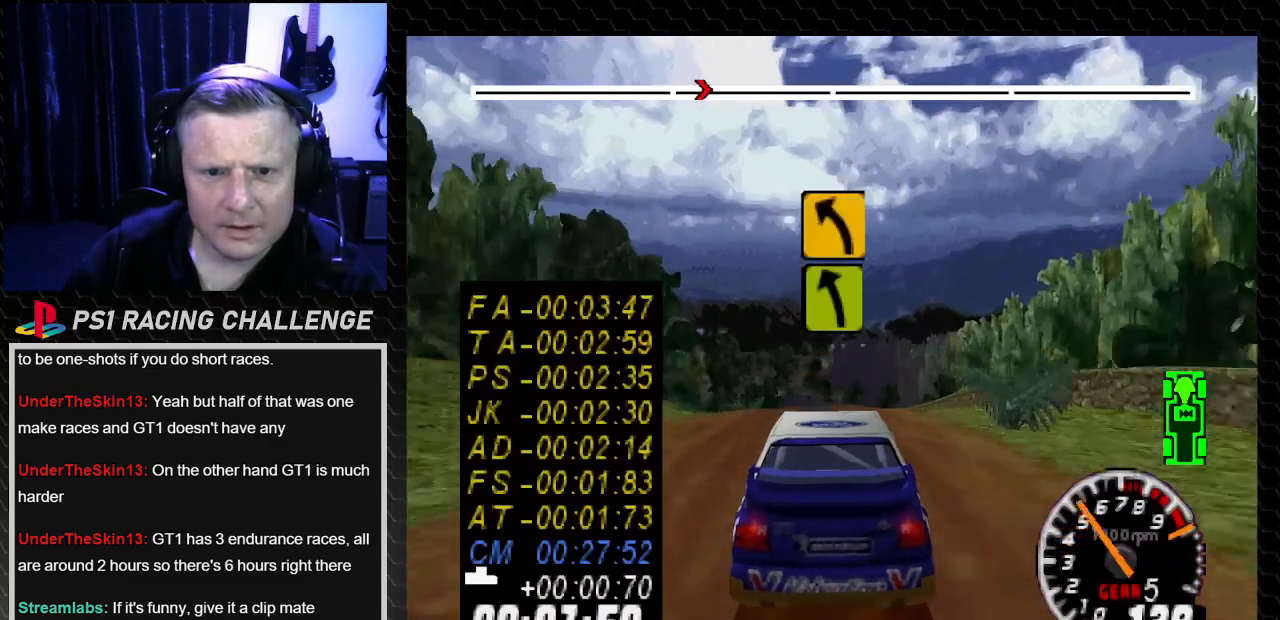
{"buttons": [], "left_stick": "center", "right_stick": "center", "events": [[67, "DPAD_LEFT", "up"], [67, "left_stick", "center"], [267, "DPAD_LEFT", "down"], [267, "left_stick", "left"], [367, "TRIANGLE", "up"], [367, "right_stick", "center"], [400, "DPAD_LEFT", "up"], [400, "left_stick", "center"]]}